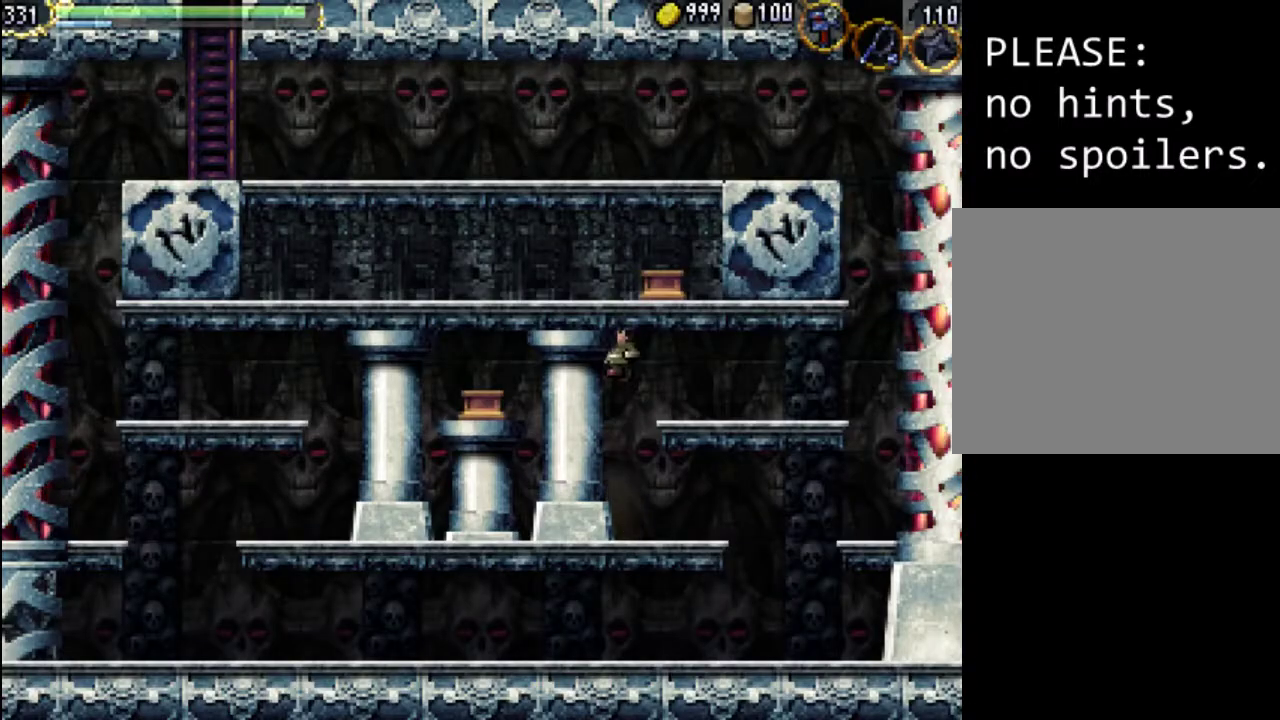
Gameplay with a controller (Xbox layout); each line is a JSON object with the inputs held at the frame after it. "events" lists button and stick changes between this image and that frame as [ms after this image, input, new state], when the widget could be followed in between. Not read: L3 R3 left_stick right_stick.
{"buttons": ["DPAD_RIGHT"], "events": []}
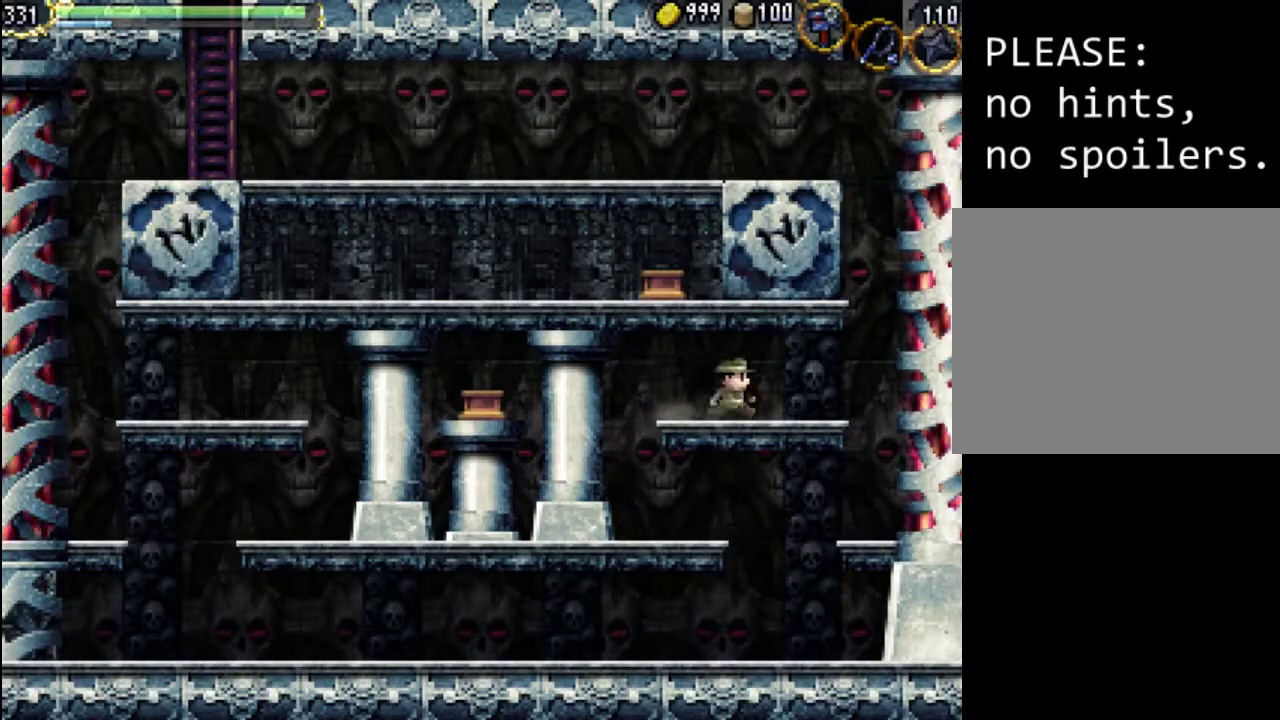
{"buttons": ["A"], "events": [[200, "DPAD_UP", "down"], [233, "DPAD_LEFT", "down"], [233, "DPAD_RIGHT", "up"], [233, "DPAD_UP", "up"], [333, "DPAD_LEFT", "up"], [367, "A", "down"]]}
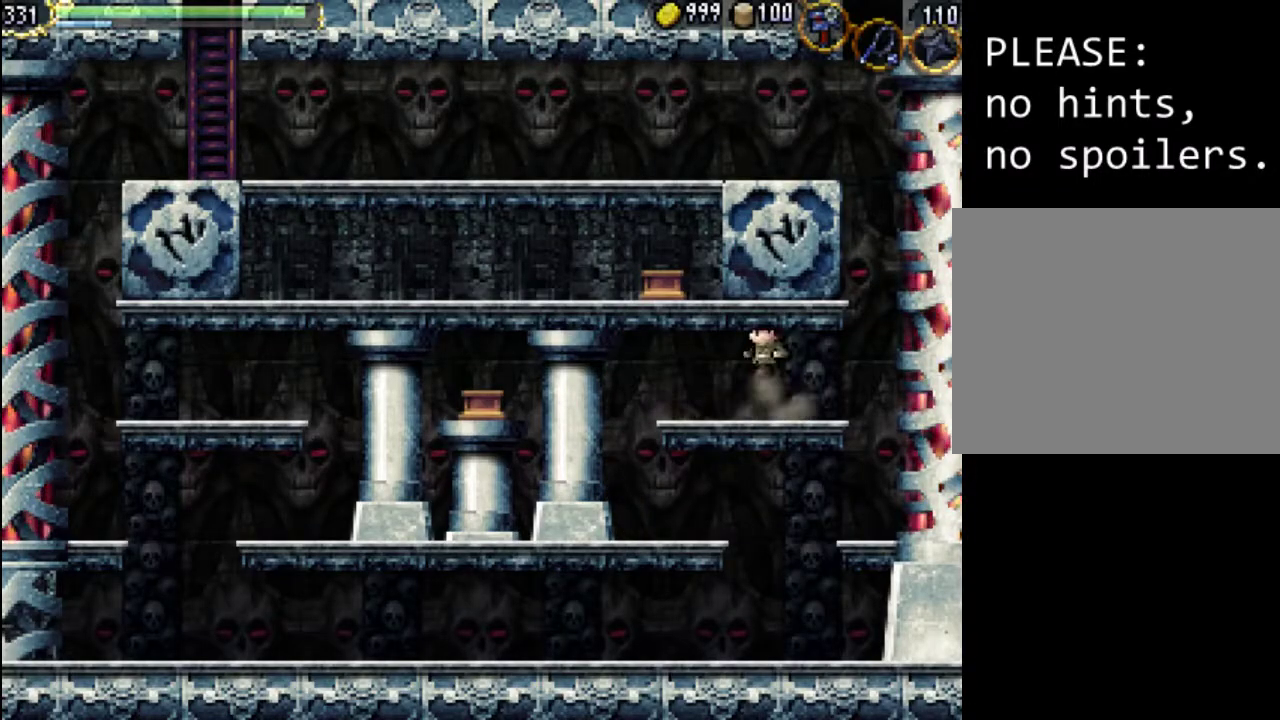
{"buttons": [], "events": [[133, "A", "up"], [133, "B", "down"], [267, "B", "up"]]}
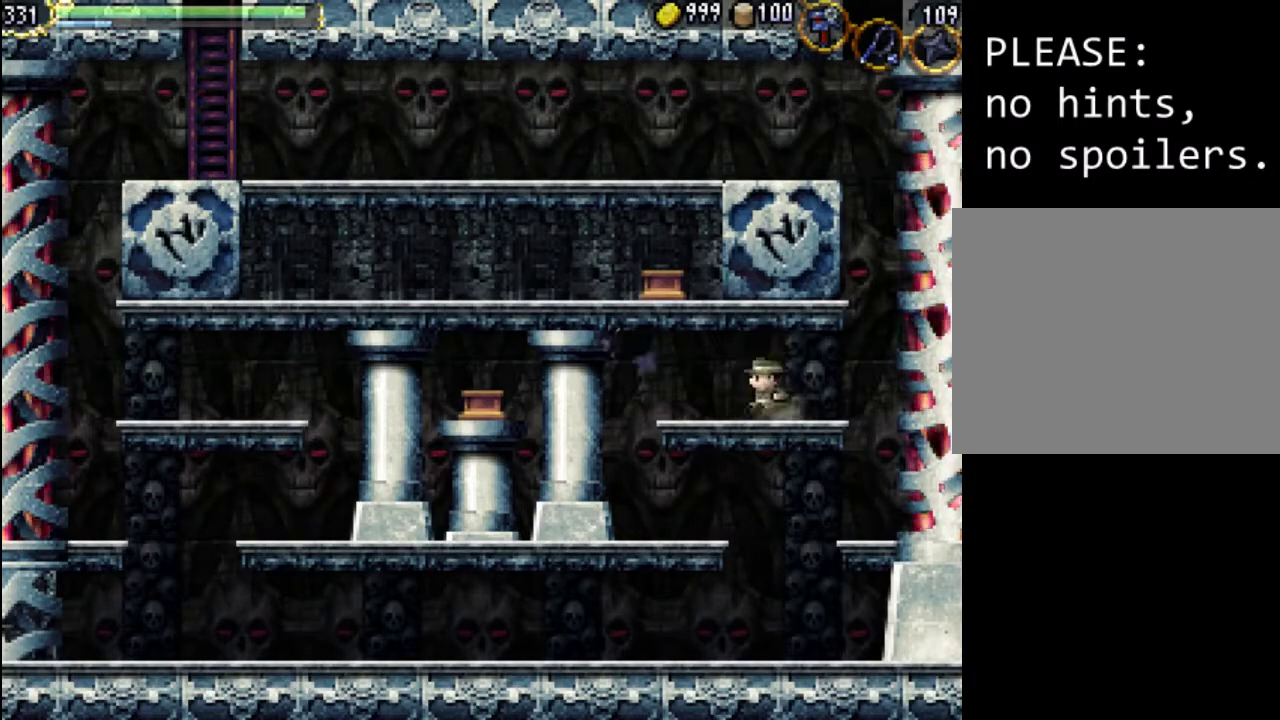
{"buttons": [], "events": [[133, "B", "down"], [267, "B", "up"]]}
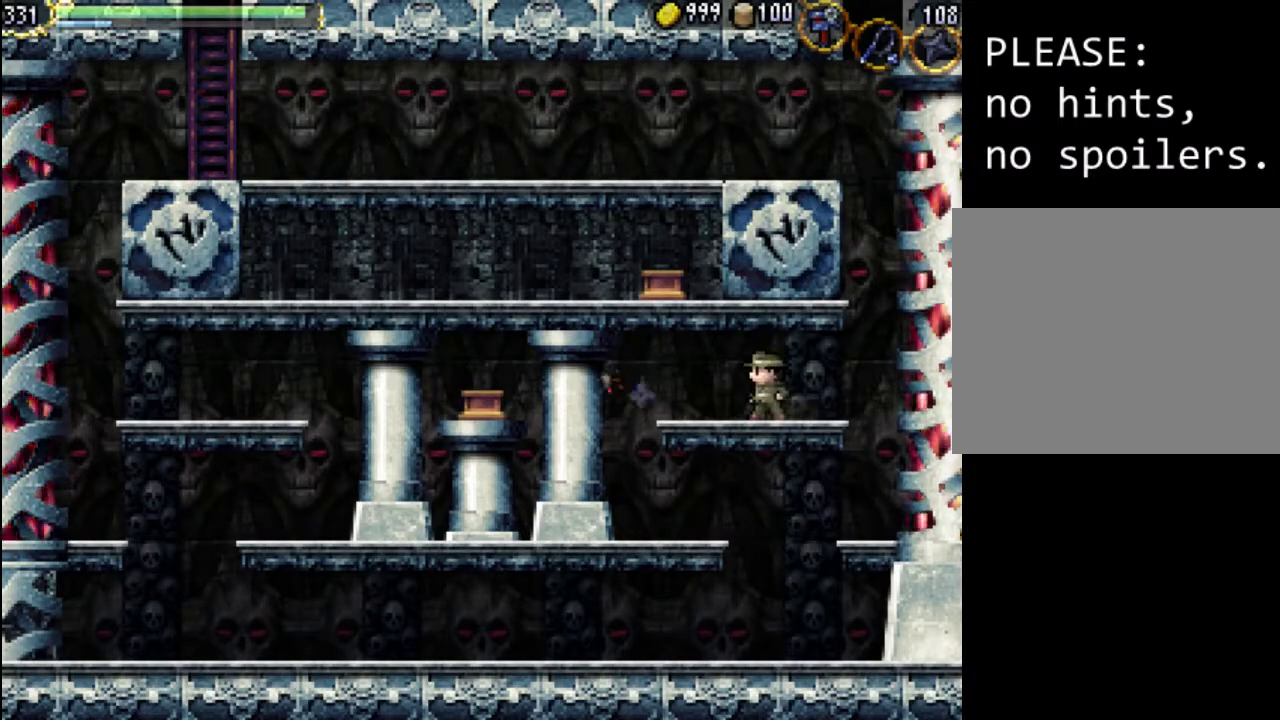
{"buttons": ["DPAD_LEFT"], "events": [[33, "DPAD_LEFT", "down"]]}
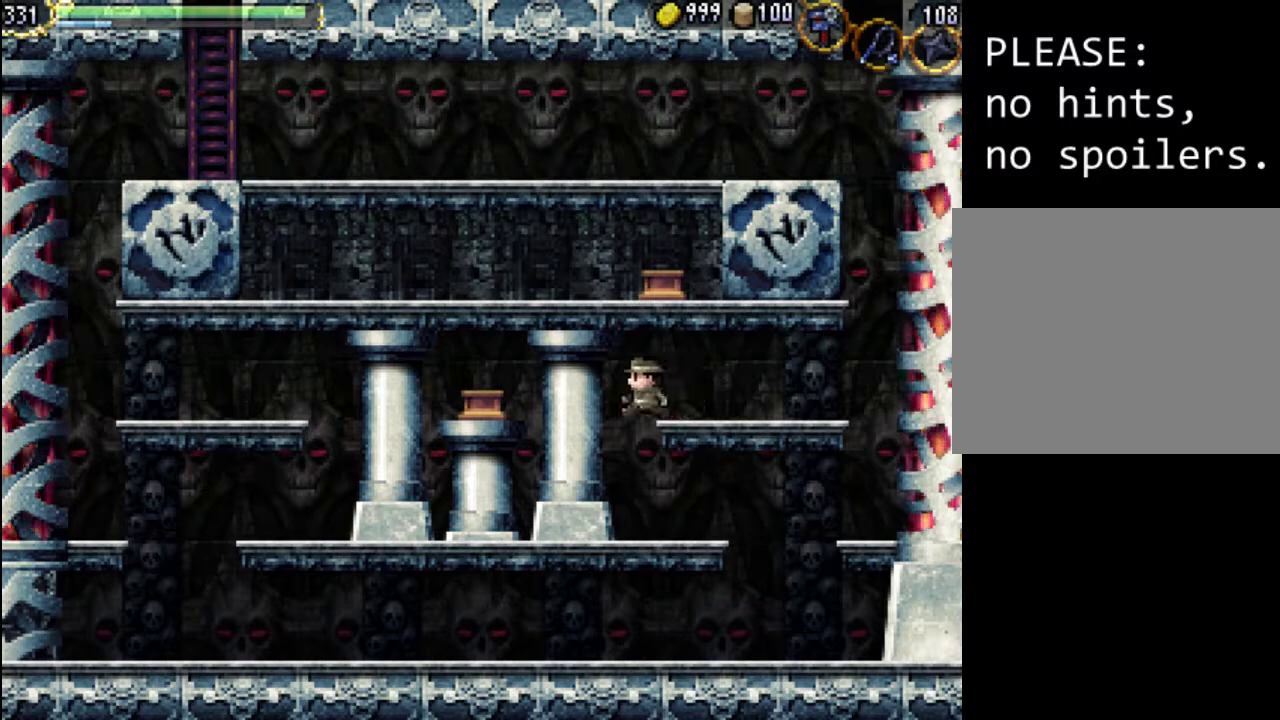
{"buttons": [], "events": [[67, "DPAD_LEFT", "up"], [333, "B", "down"], [467, "B", "up"]]}
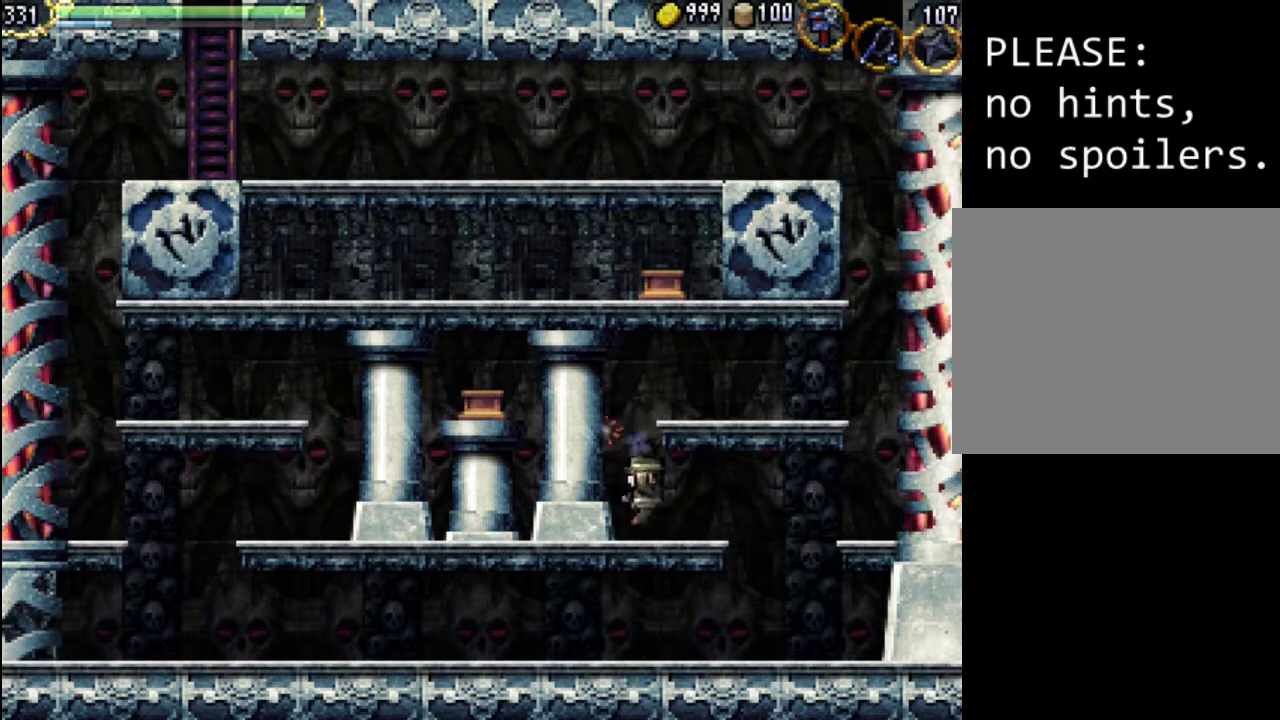
{"buttons": ["B"], "events": [[133, "A", "down"], [467, "A", "up"], [467, "B", "down"]]}
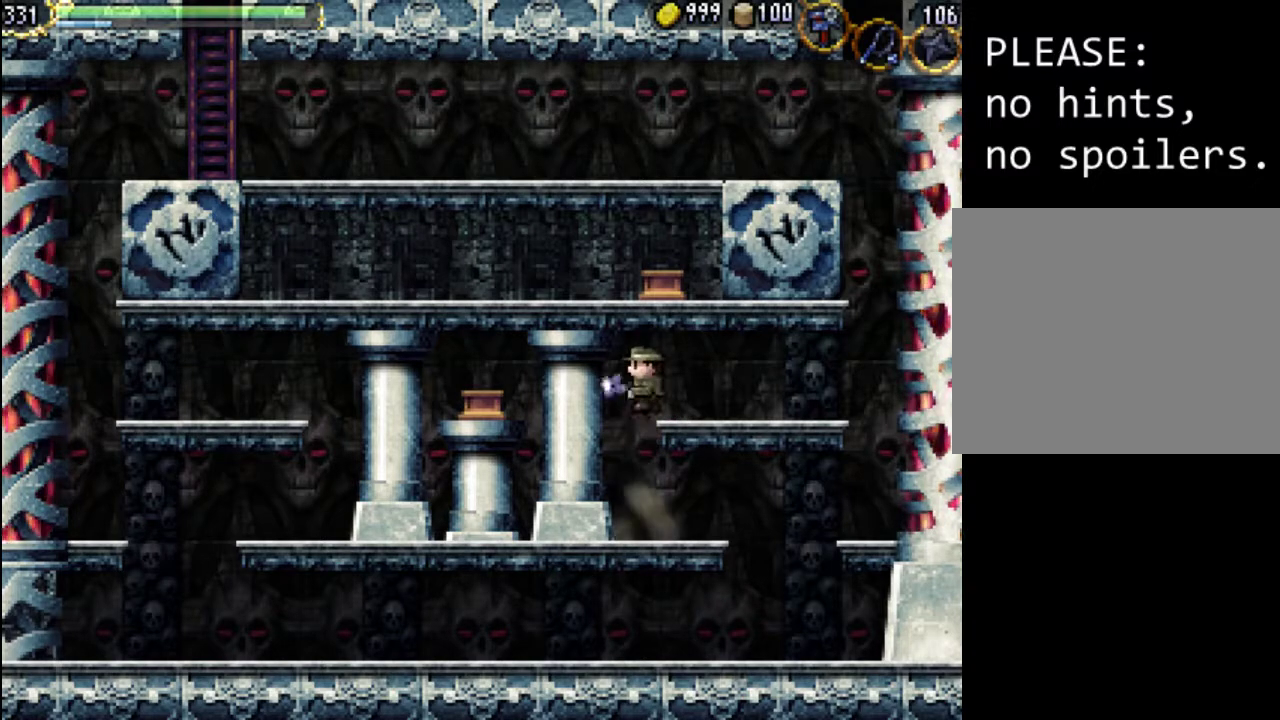
{"buttons": [], "events": [[67, "B", "up"]]}
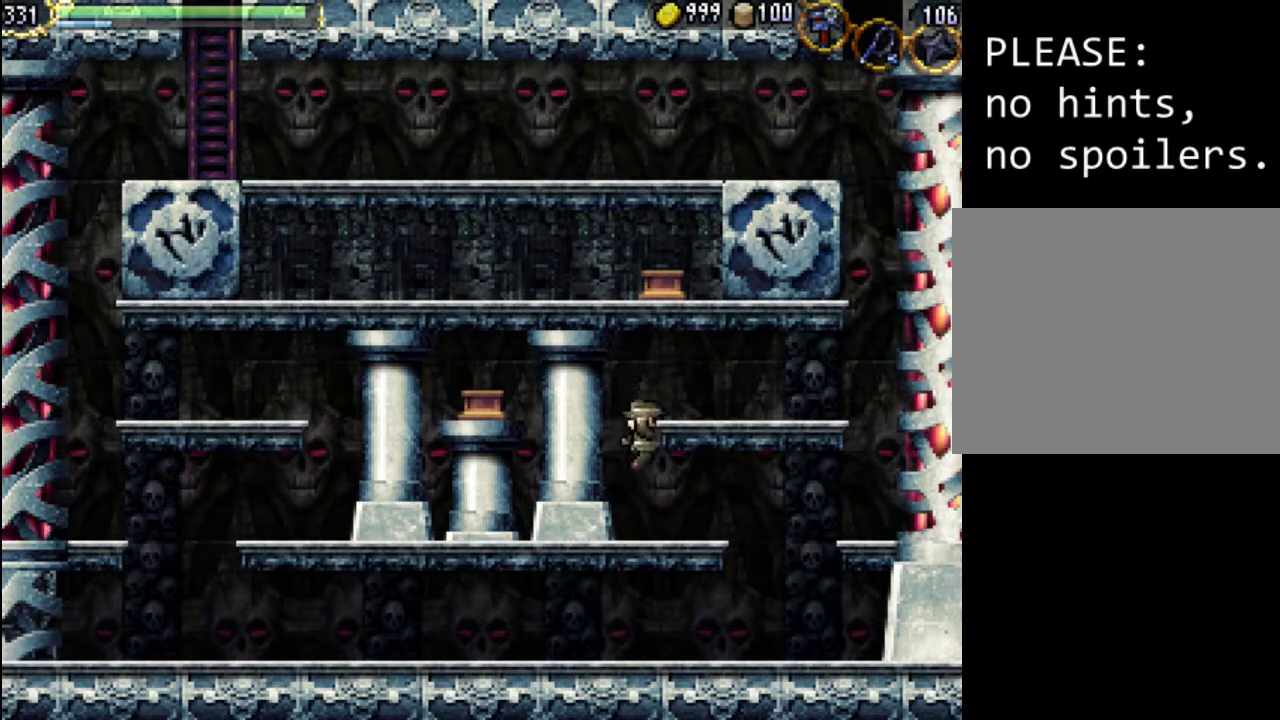
{"buttons": [], "events": [[133, "B", "down"], [267, "B", "up"]]}
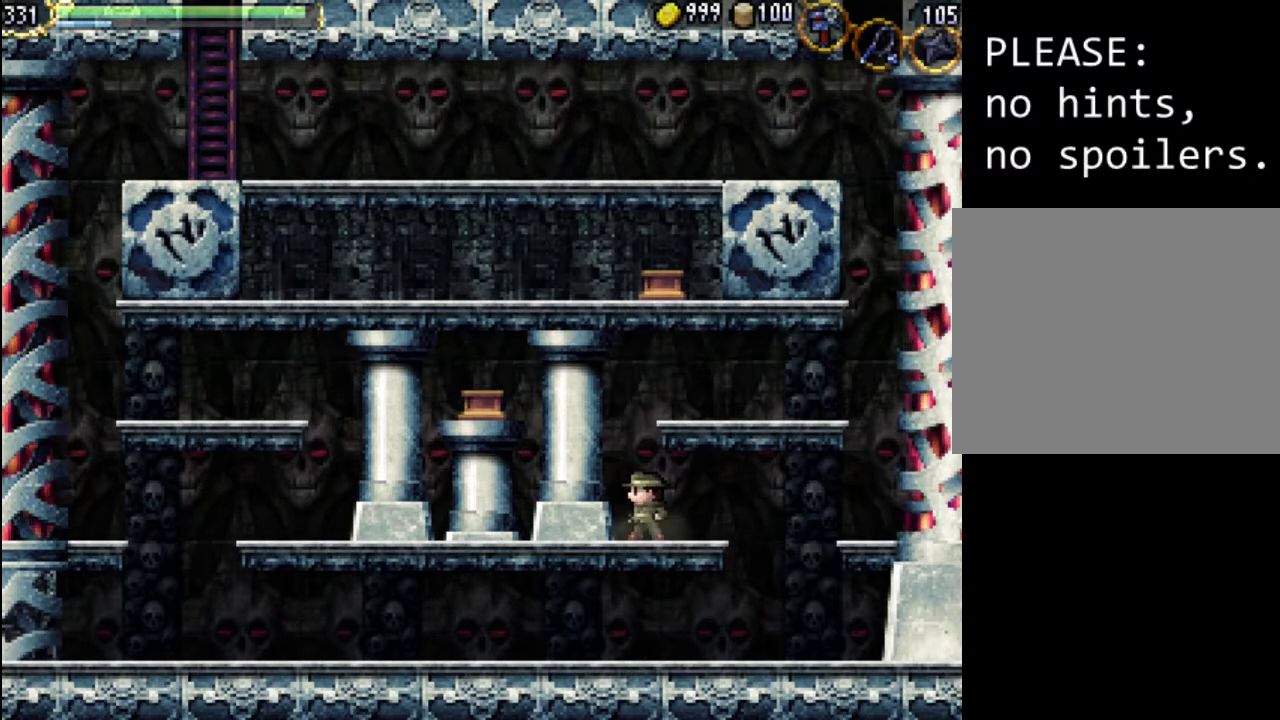
{"buttons": ["B", "DPAD_DOWN"], "events": [[300, "DPAD_DOWN", "down"], [400, "B", "down"]]}
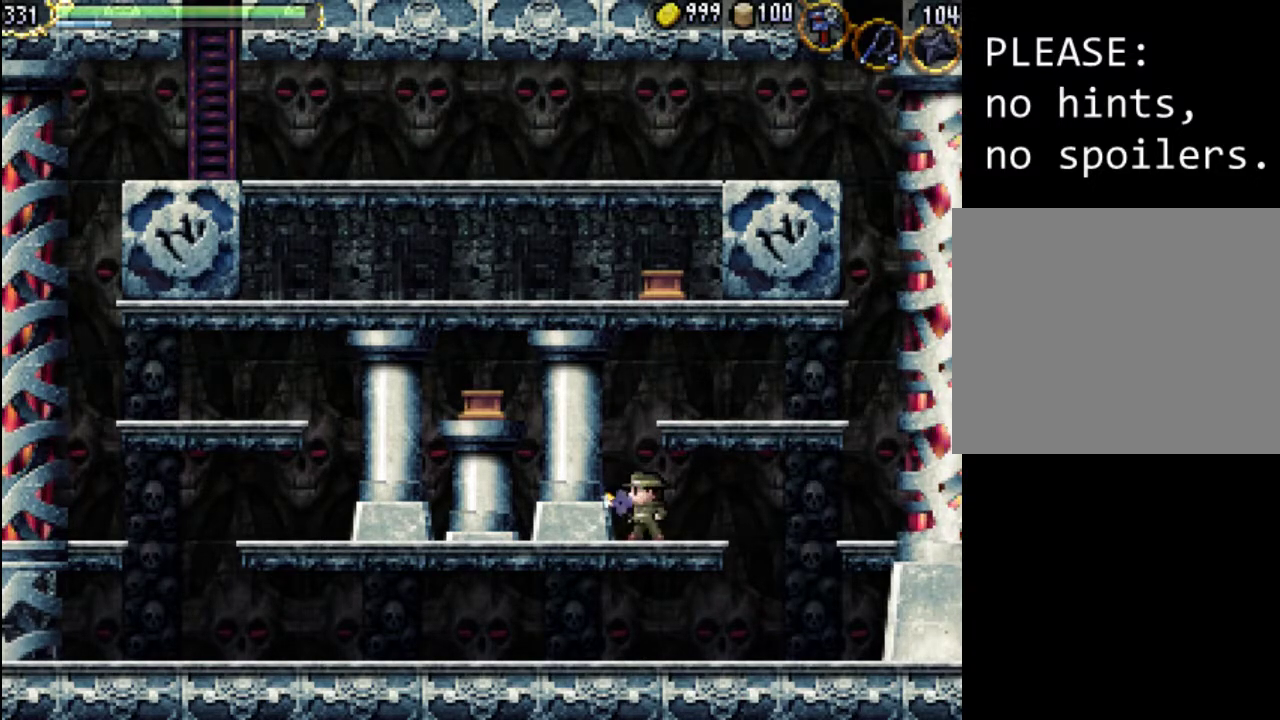
{"buttons": ["A", "DPAD_RIGHT"], "events": [[33, "B", "up"], [100, "DPAD_DOWN", "up"], [200, "A", "down"], [500, "DPAD_RIGHT", "down"]]}
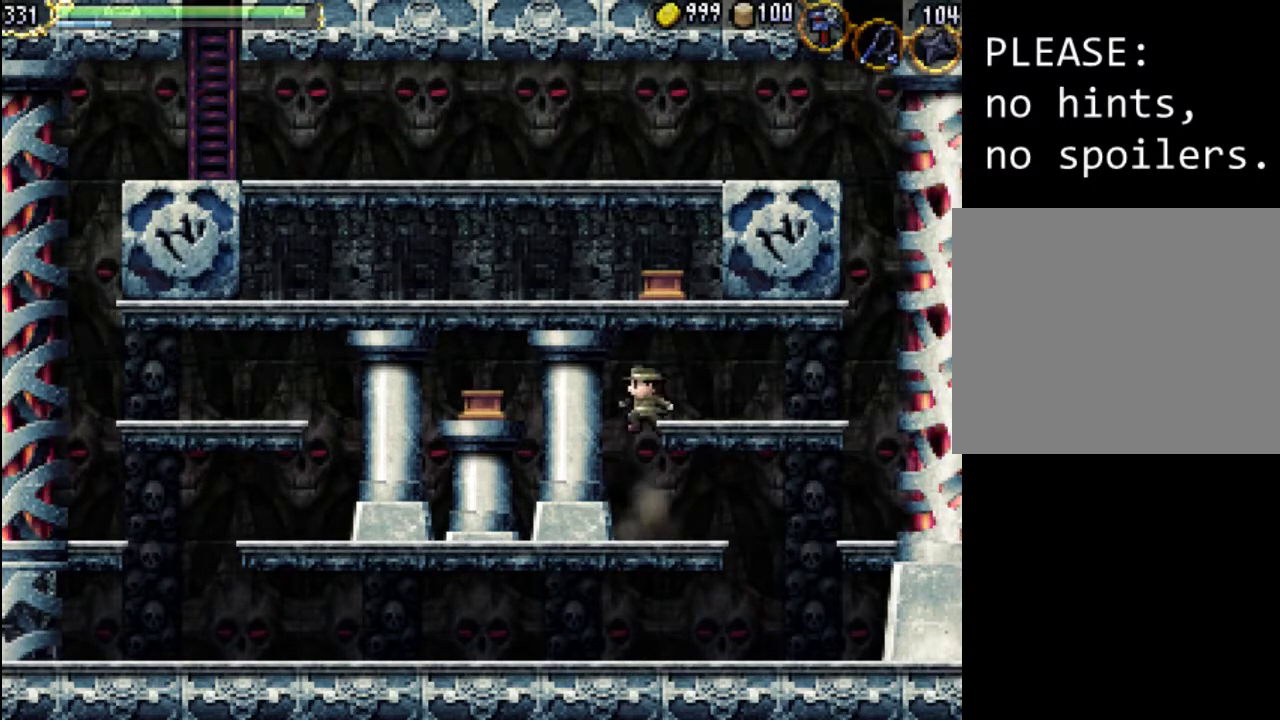
{"buttons": ["DPAD_RIGHT"], "events": [[67, "A", "up"]]}
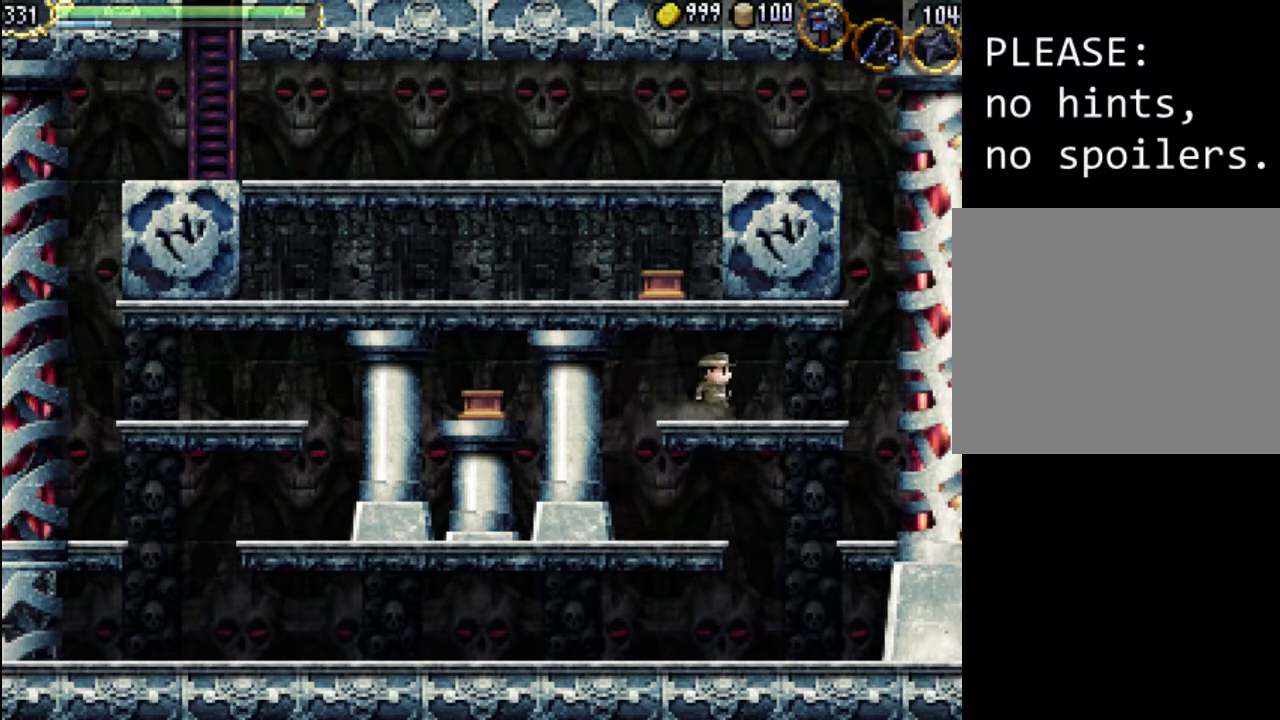
{"buttons": ["A", "DPAD_RIGHT"], "events": [[467, "A", "down"]]}
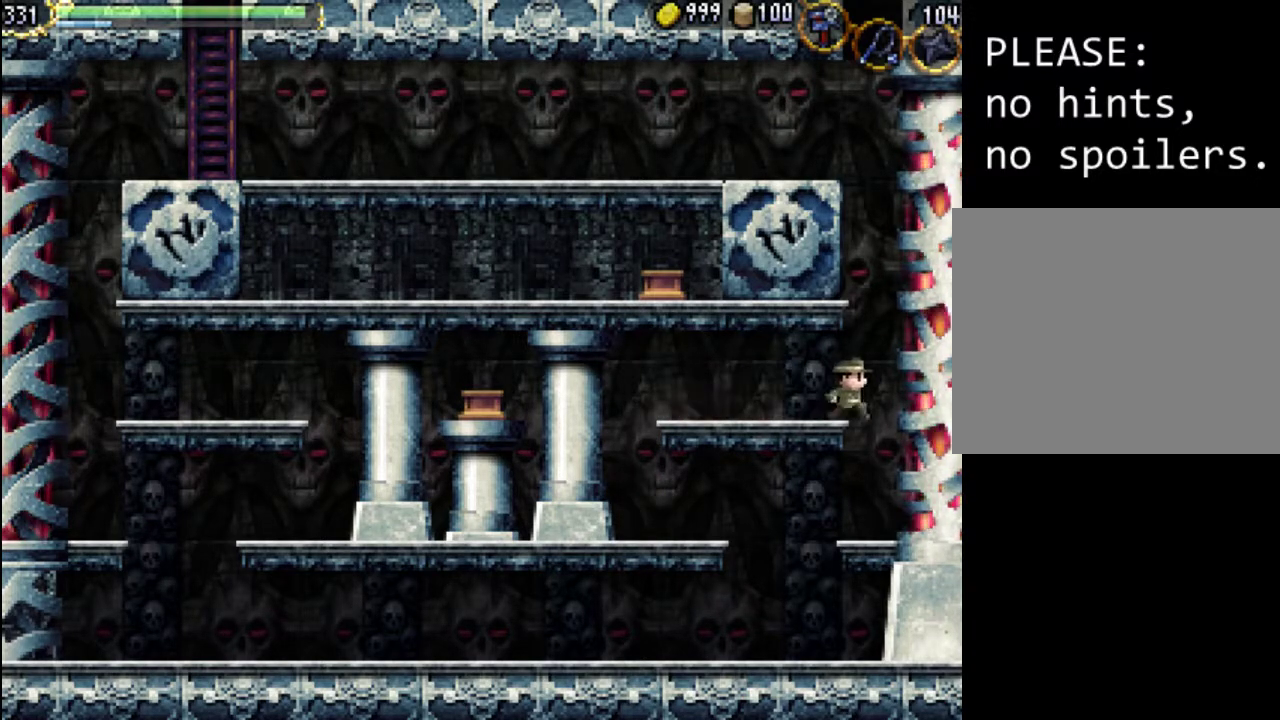
{"buttons": ["DPAD_LEFT"], "events": [[400, "DPAD_LEFT", "down"], [400, "DPAD_RIGHT", "up"], [400, "DPAD_UP", "down"], [433, "DPAD_UP", "up"], [467, "A", "up"]]}
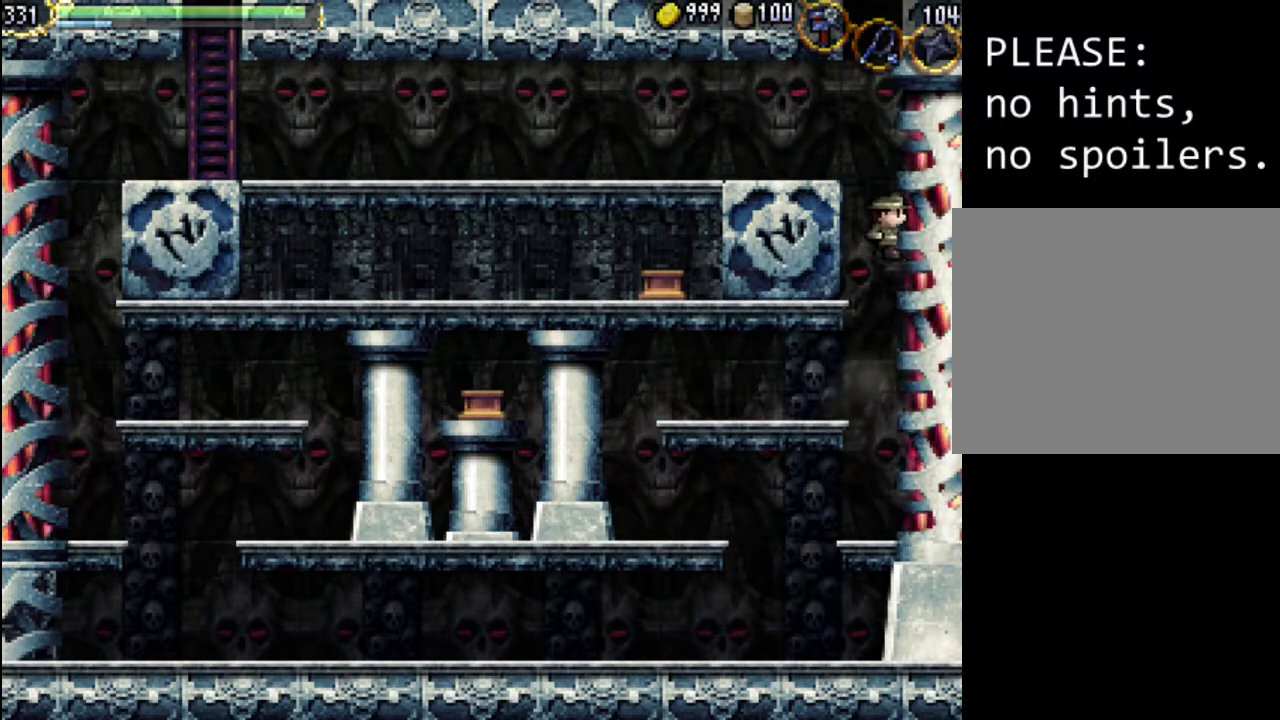
{"buttons": ["B", "DPAD_LEFT"], "events": [[167, "B", "down"], [267, "B", "up"], [500, "B", "down"]]}
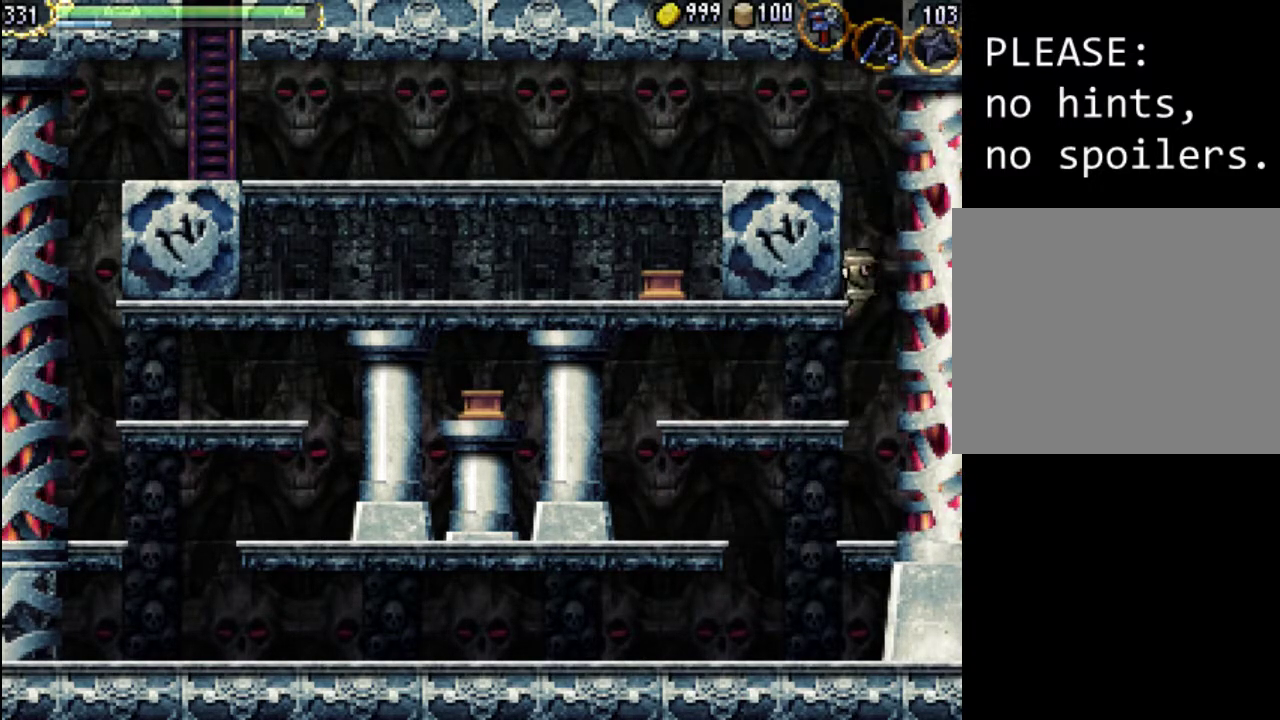
{"buttons": ["A", "DPAD_RIGHT"], "events": [[133, "B", "up"], [300, "DPAD_LEFT", "up"], [400, "DPAD_RIGHT", "down"], [433, "A", "down"]]}
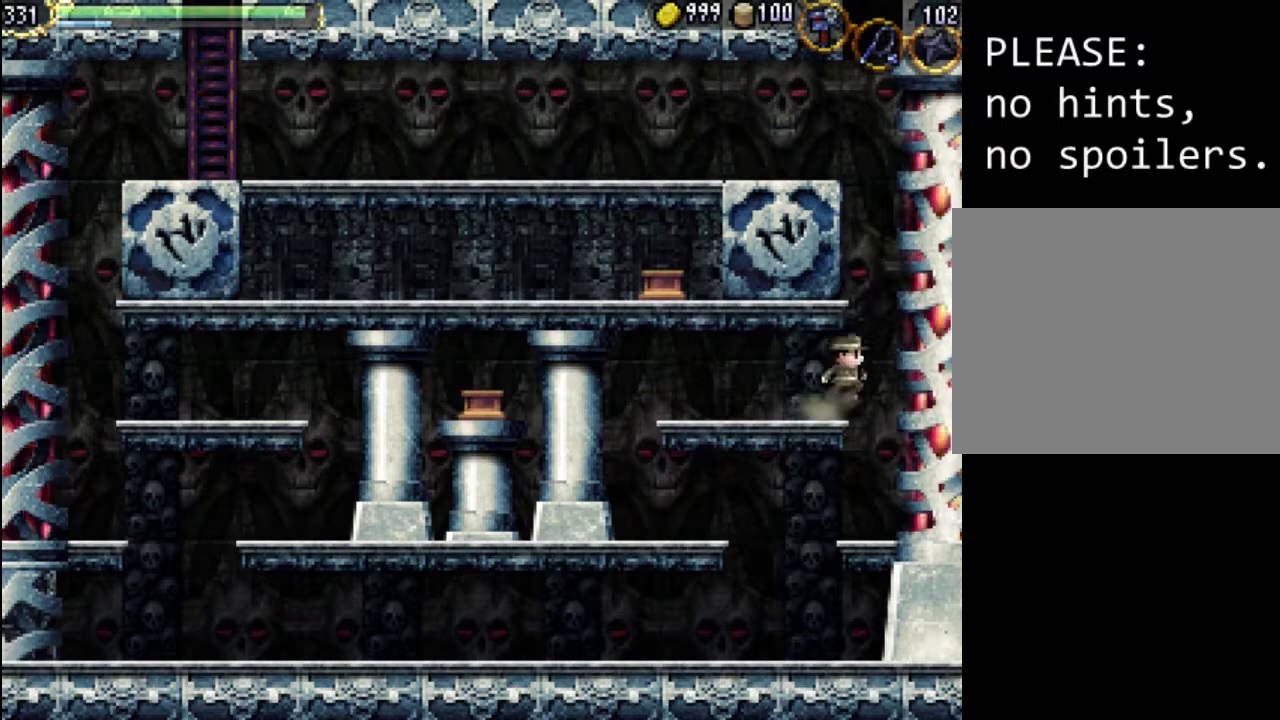
{"buttons": ["DPAD_RIGHT"], "events": [[367, "A", "up"]]}
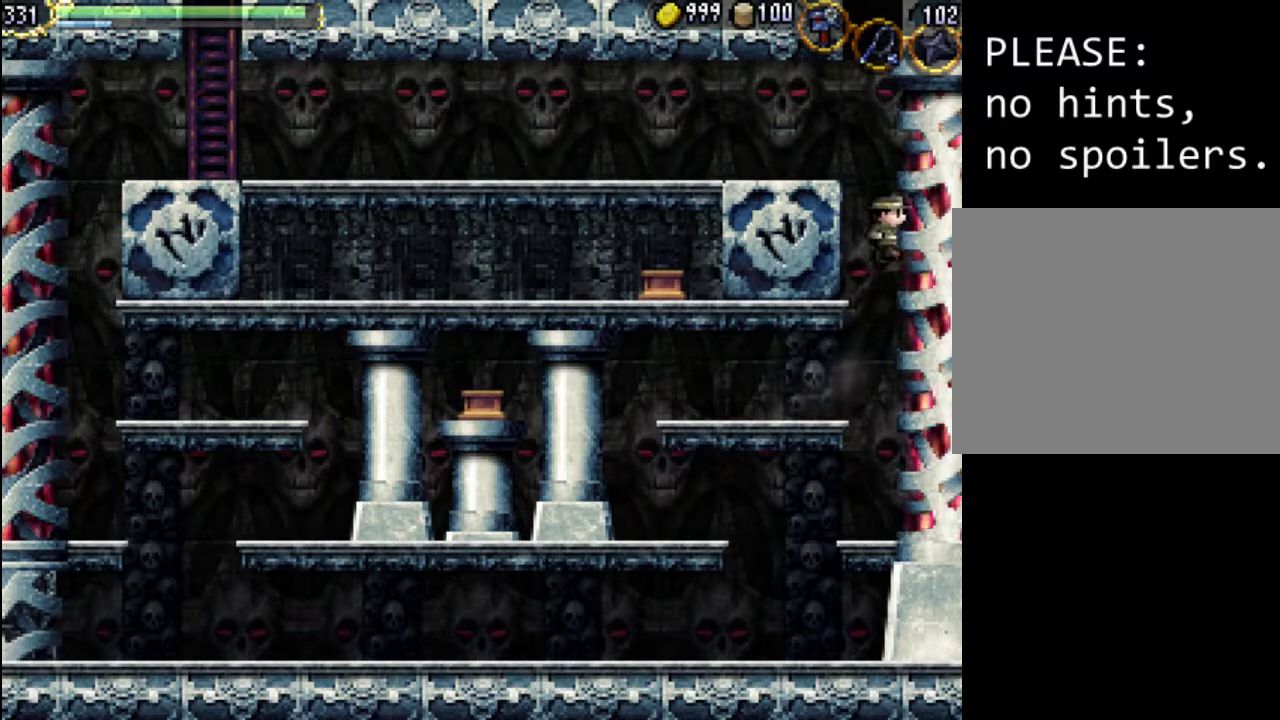
{"buttons": ["A", "DPAD_LEFT"], "events": [[33, "A", "down"], [133, "DPAD_RIGHT", "up"], [200, "DPAD_LEFT", "down"]]}
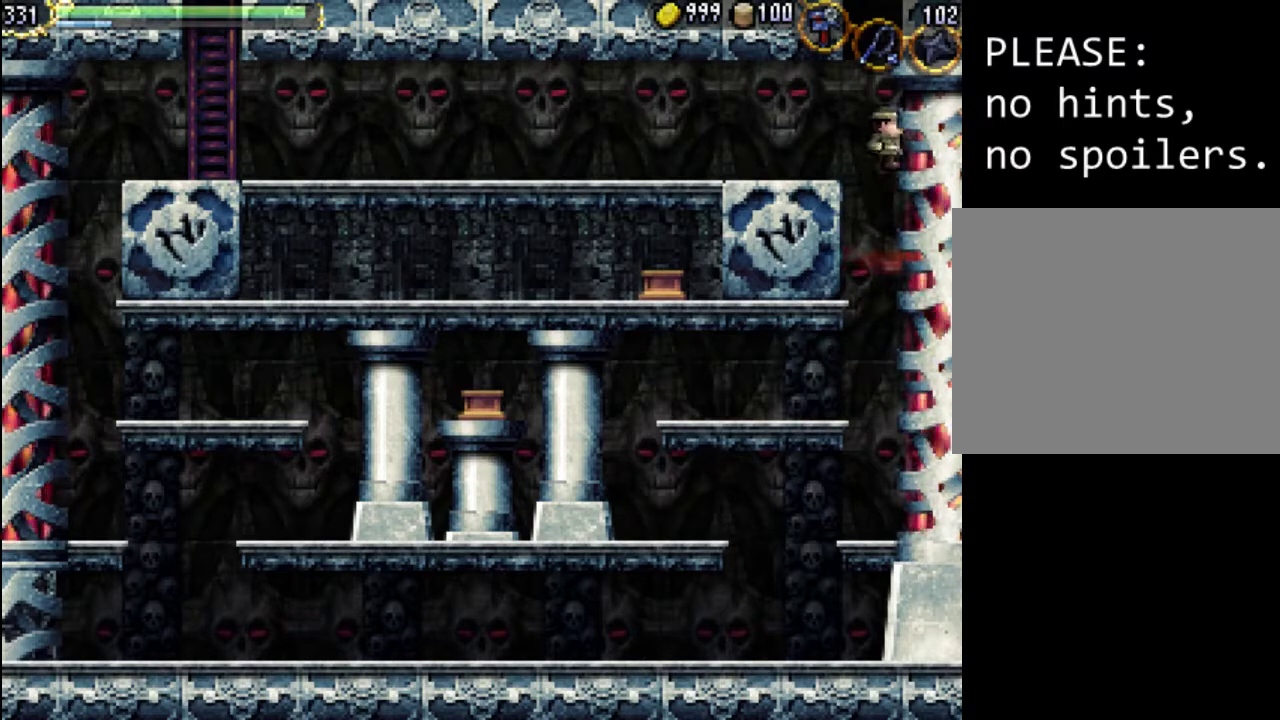
{"buttons": ["DPAD_LEFT"], "events": [[333, "A", "up"]]}
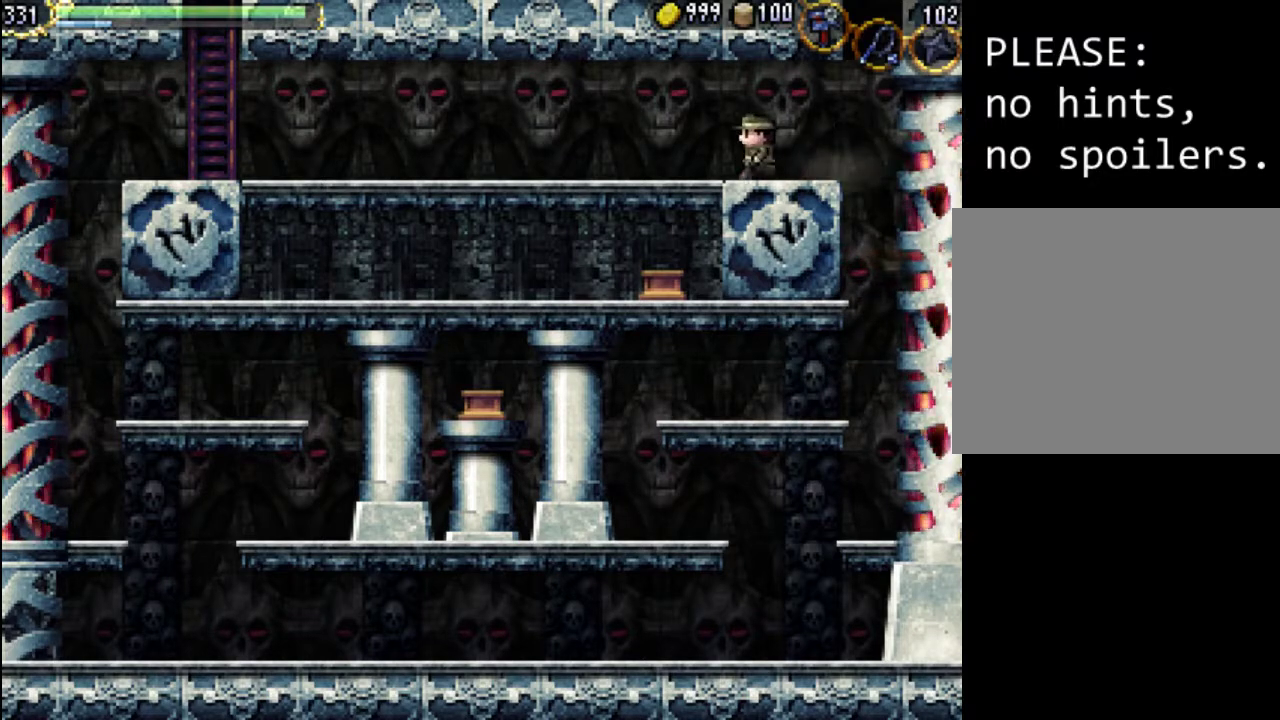
{"buttons": ["DPAD_LEFT"], "events": [[167, "A", "down"], [433, "A", "up"]]}
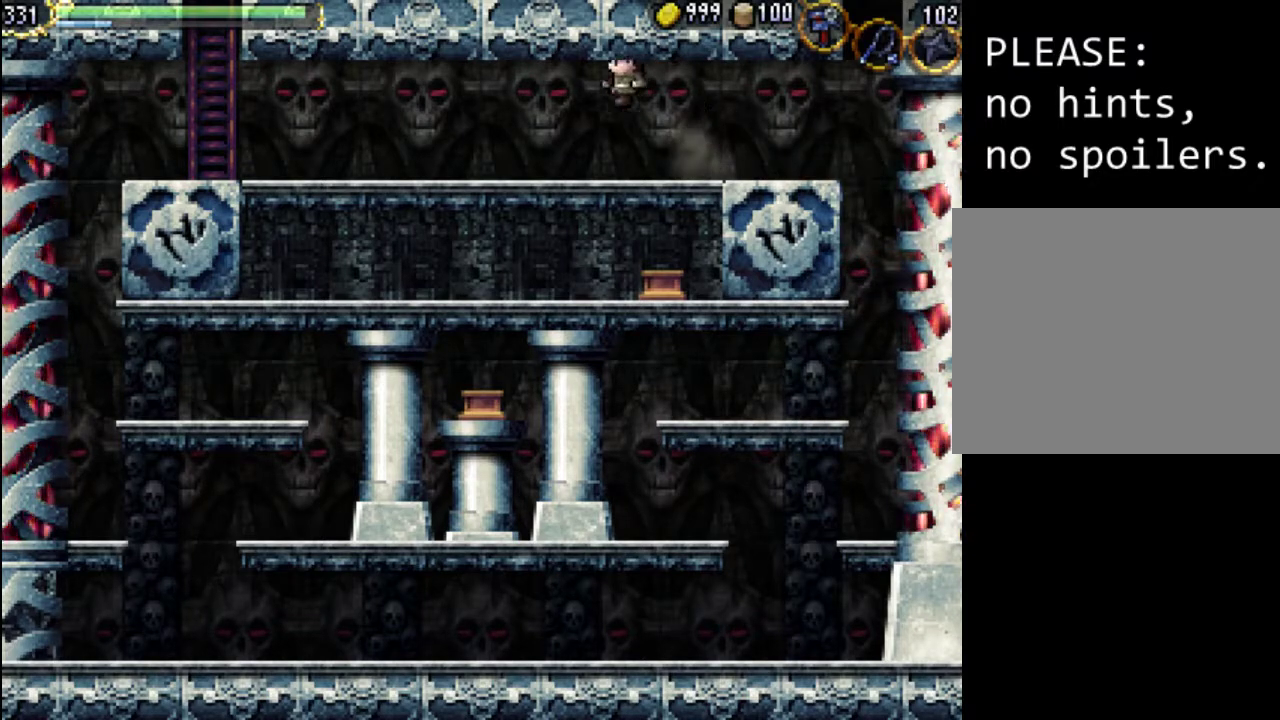
{"buttons": ["DPAD_LEFT"], "events": [[33, "X", "down"], [233, "X", "up"]]}
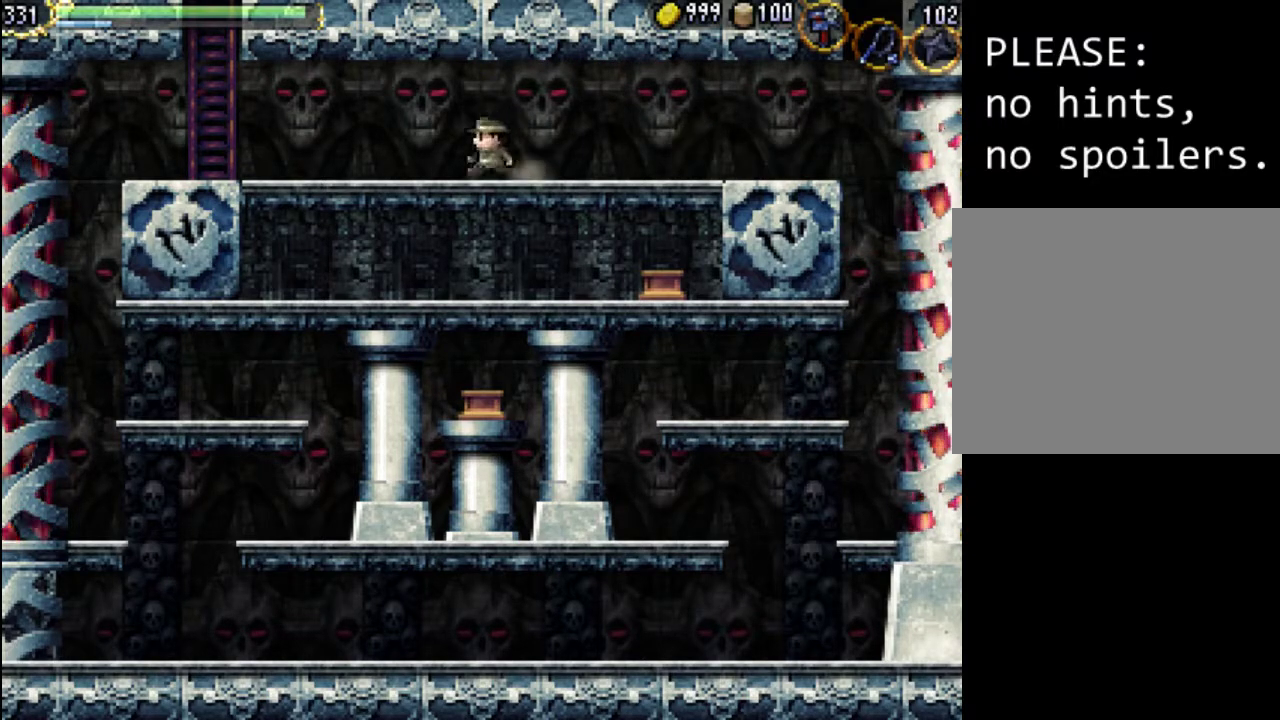
{"buttons": ["DPAD_LEFT"], "events": []}
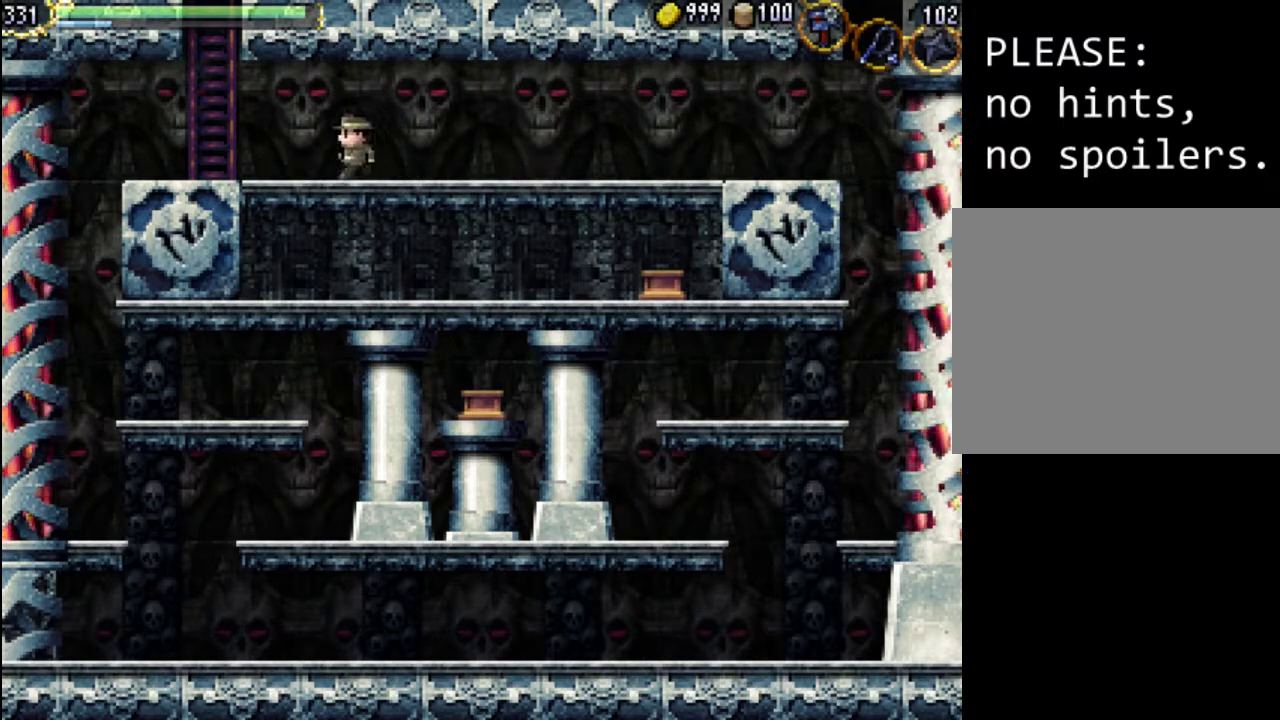
{"buttons": [], "events": [[433, "DPAD_LEFT", "up"]]}
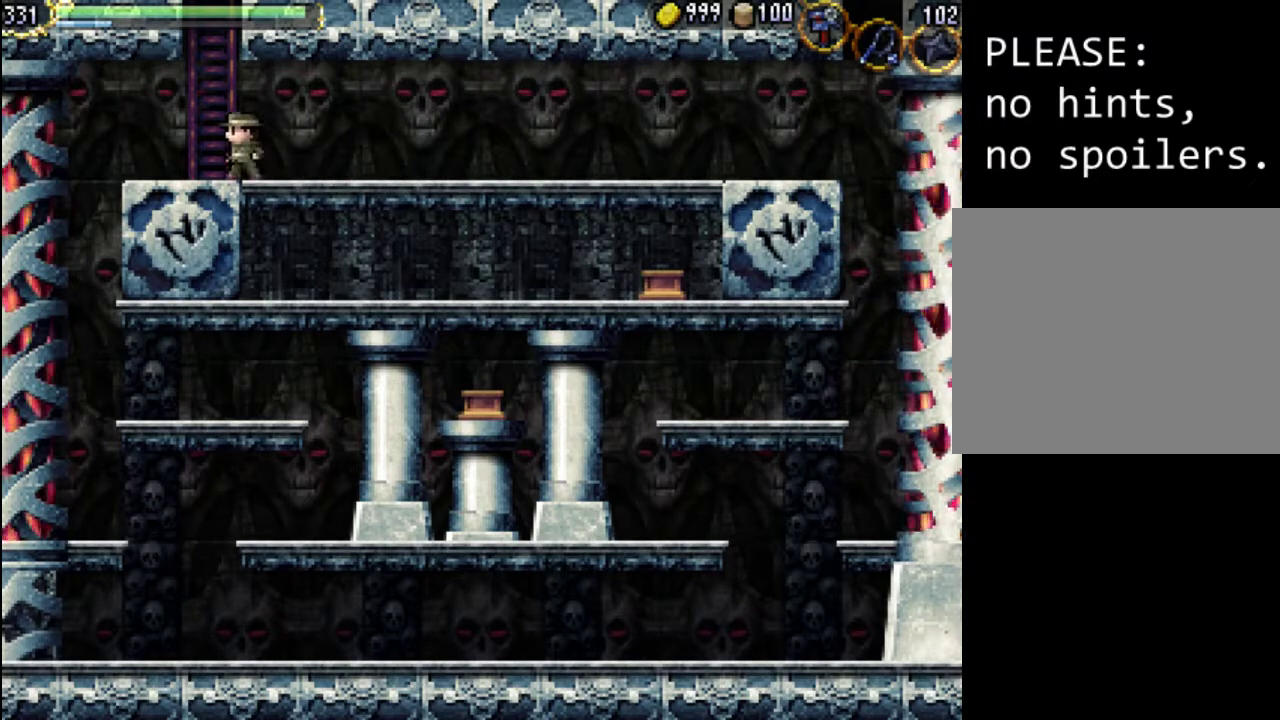
{"buttons": ["DPAD_RIGHT"], "events": [[100, "DPAD_RIGHT", "down"]]}
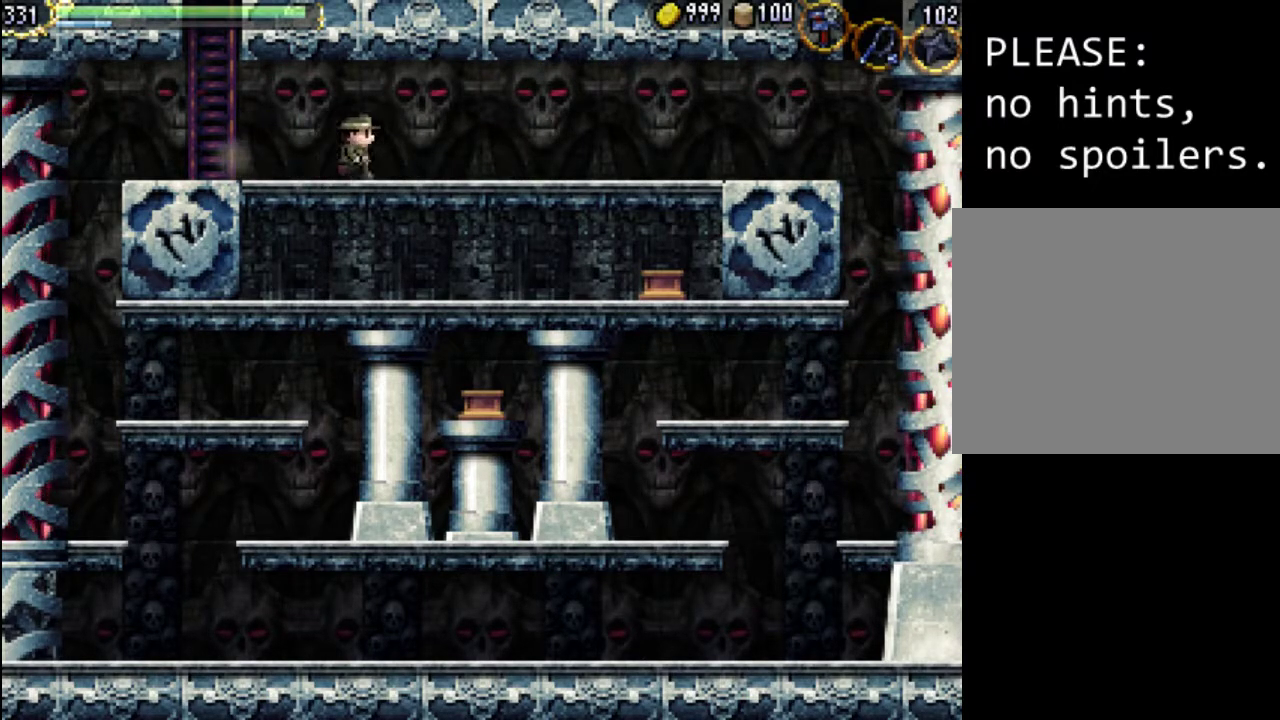
{"buttons": ["DPAD_LEFT"], "events": [[133, "DPAD_RIGHT", "up"], [300, "DPAD_LEFT", "down"]]}
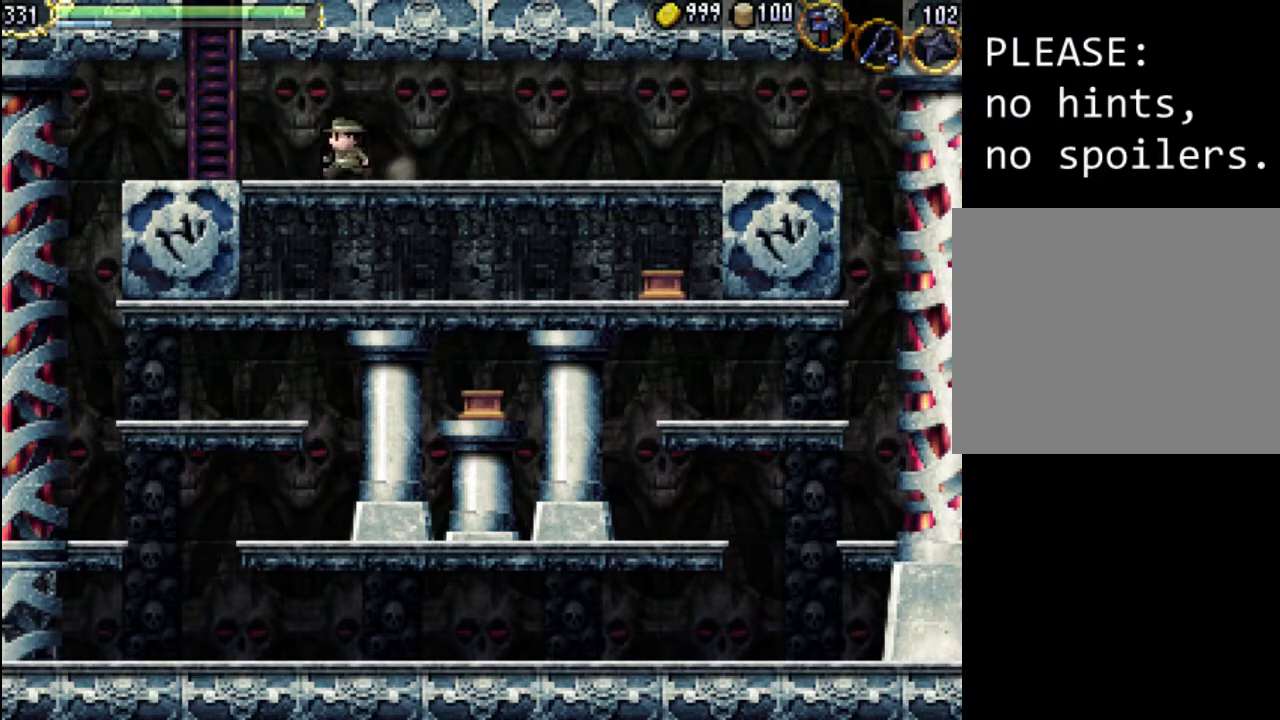
{"buttons": ["DPAD_LEFT"], "events": []}